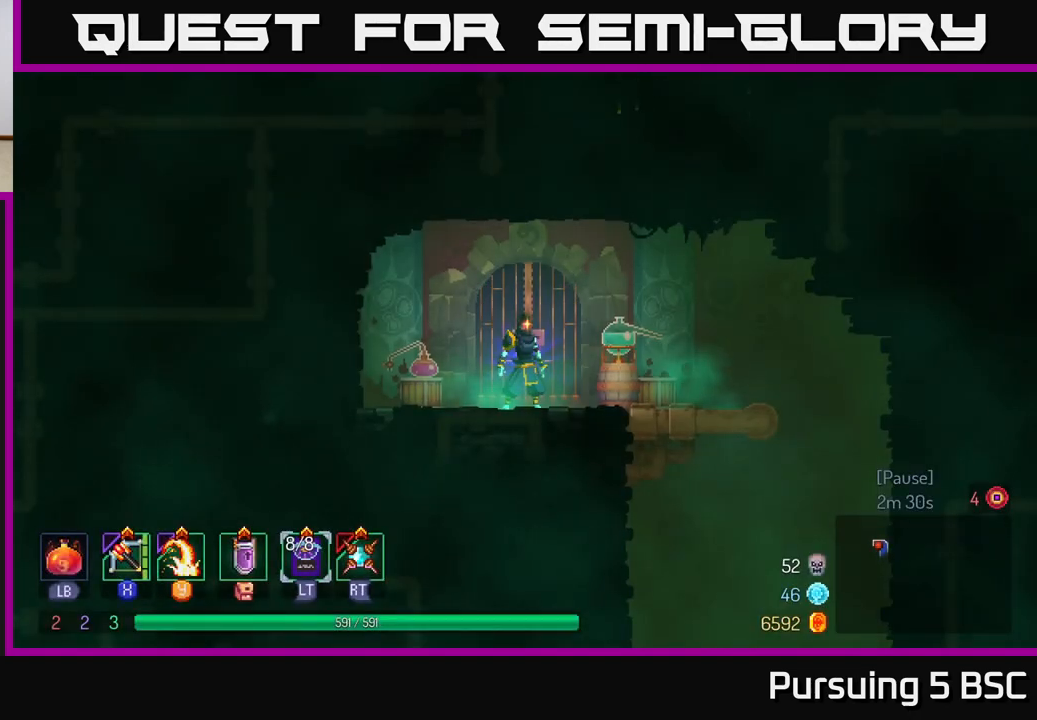
Gameplay with a controller (Xbox layout); each line is a JSON object with the inputs held at the frame after it. "events" lists button and stick changes between this image and that frame as [ms after this image, input, new state], when the widget could be followed in between.
{"buttons": [], "left_stick": "right", "right_stick": "center", "events": [[183, "left_stick", "right"]]}
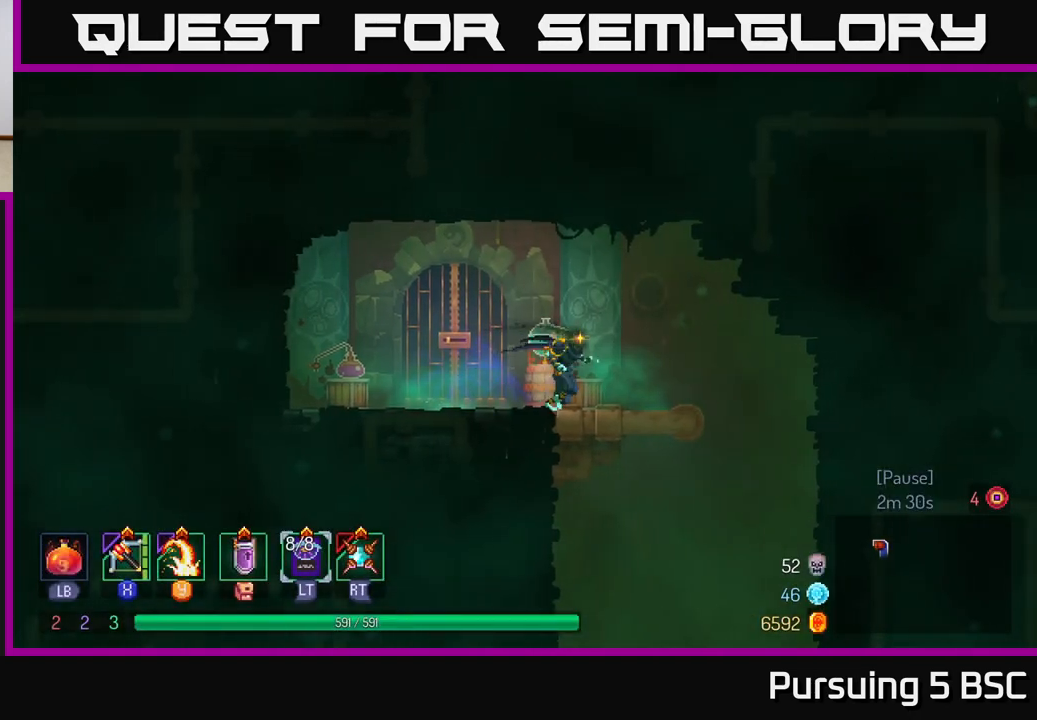
{"buttons": [], "left_stick": "down", "right_stick": "center", "events": [[333, "left_stick", "down"], [400, "A", "down"], [483, "A", "up"]]}
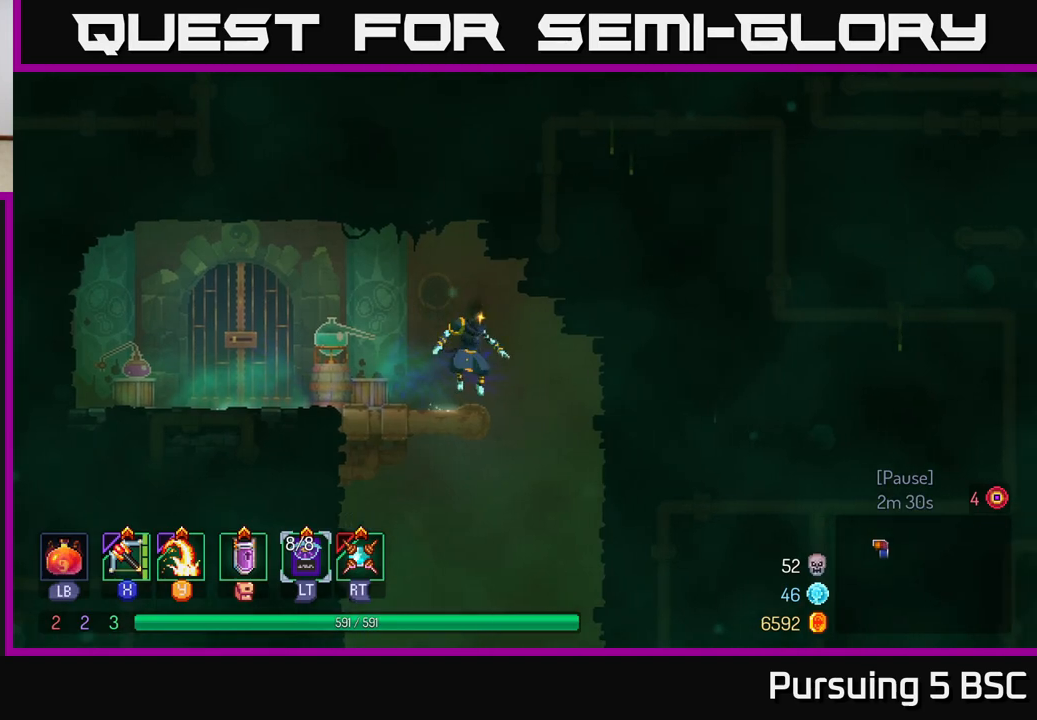
{"buttons": [], "left_stick": "center", "right_stick": "center", "events": [[50, "A", "down"], [183, "A", "up"], [383, "left_stick", "center"]]}
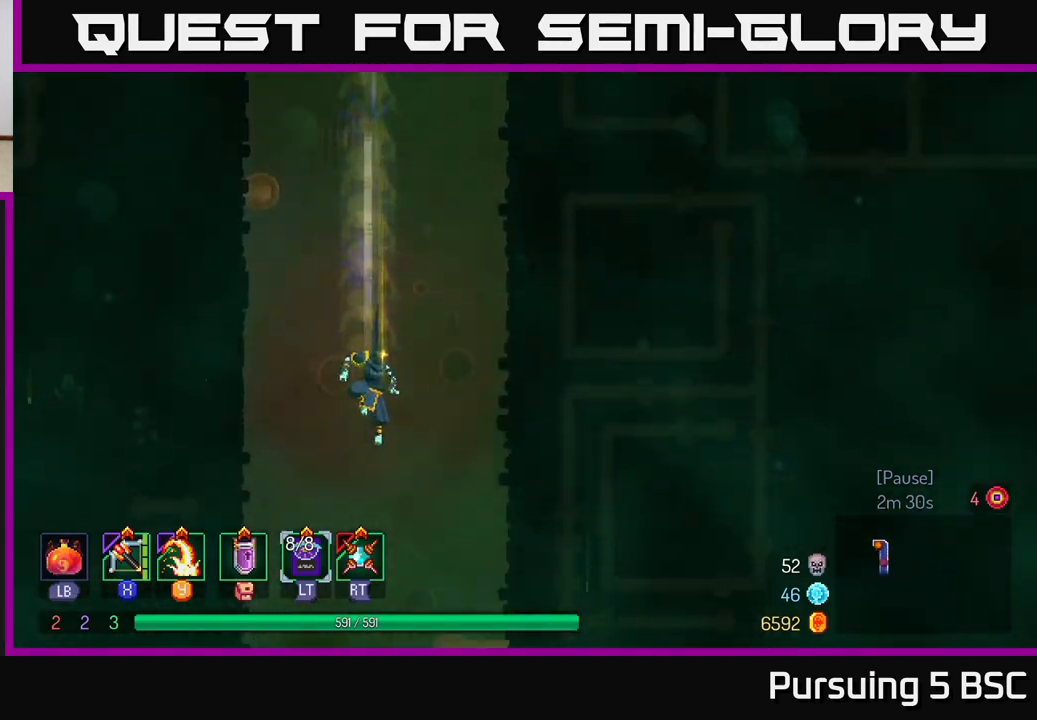
{"buttons": ["B"], "left_stick": "right", "right_stick": "center", "events": [[83, "left_stick", "right"], [333, "B", "down"]]}
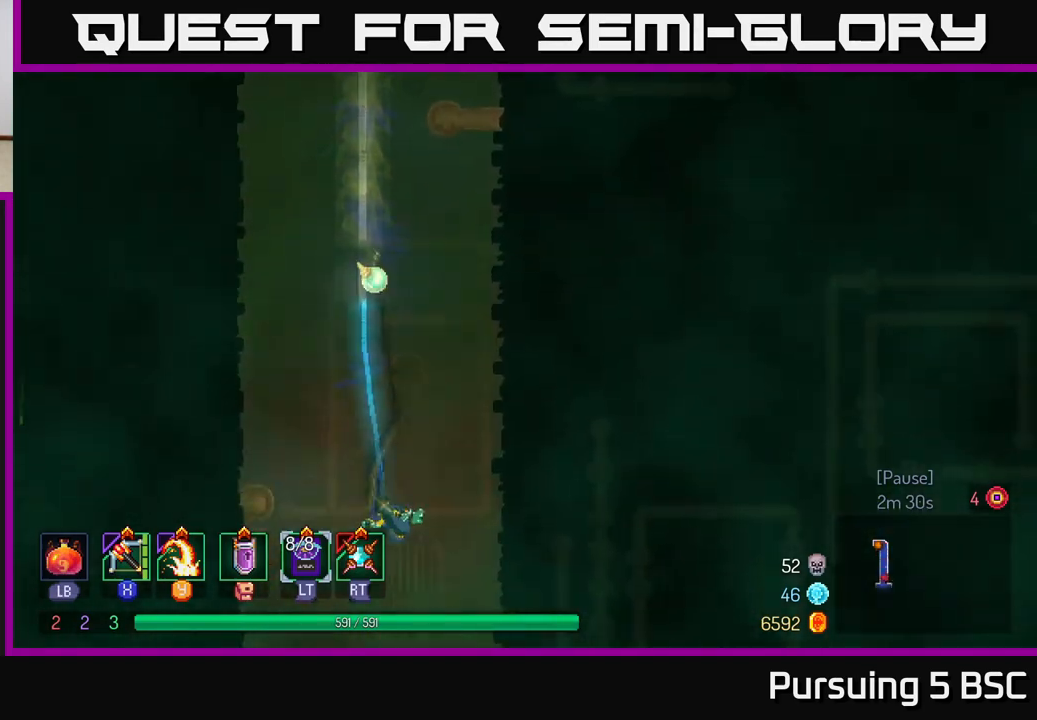
{"buttons": ["A"], "left_stick": "down", "right_stick": "center", "events": [[50, "B", "up"], [250, "left_stick", "down-left"], [350, "A", "down"], [350, "left_stick", "down"], [433, "A", "up"], [500, "A", "down"]]}
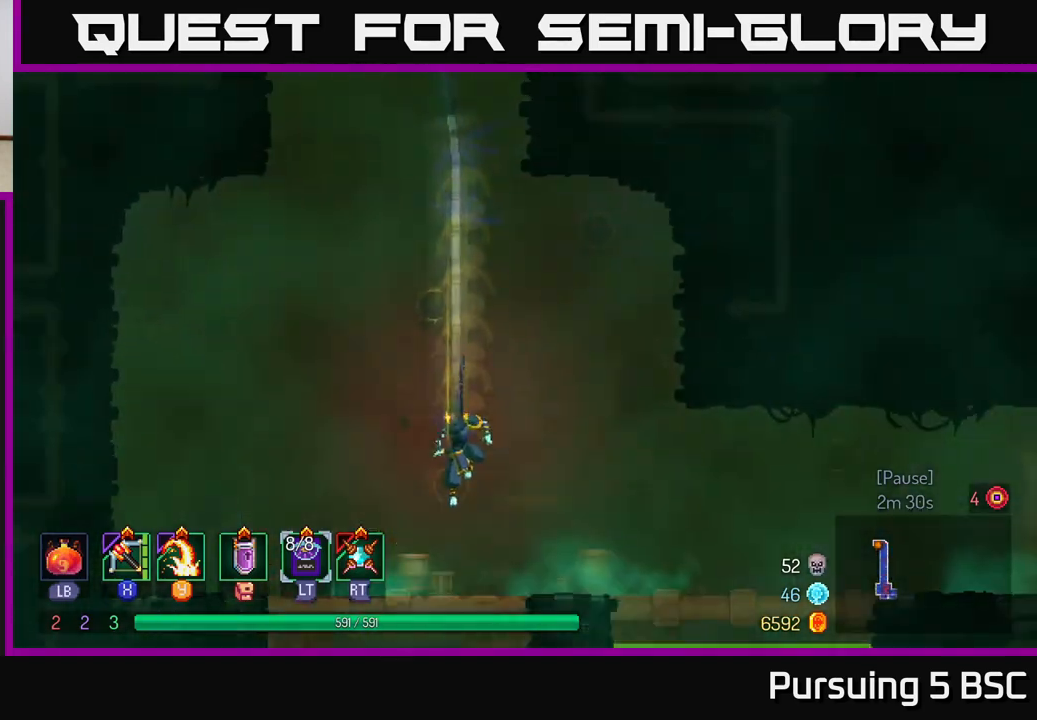
{"buttons": [], "left_stick": "right", "right_stick": "center", "events": [[83, "A", "up"], [100, "left_stick", "right"], [150, "B", "down"], [267, "B", "up"], [333, "B", "down"], [417, "B", "up"]]}
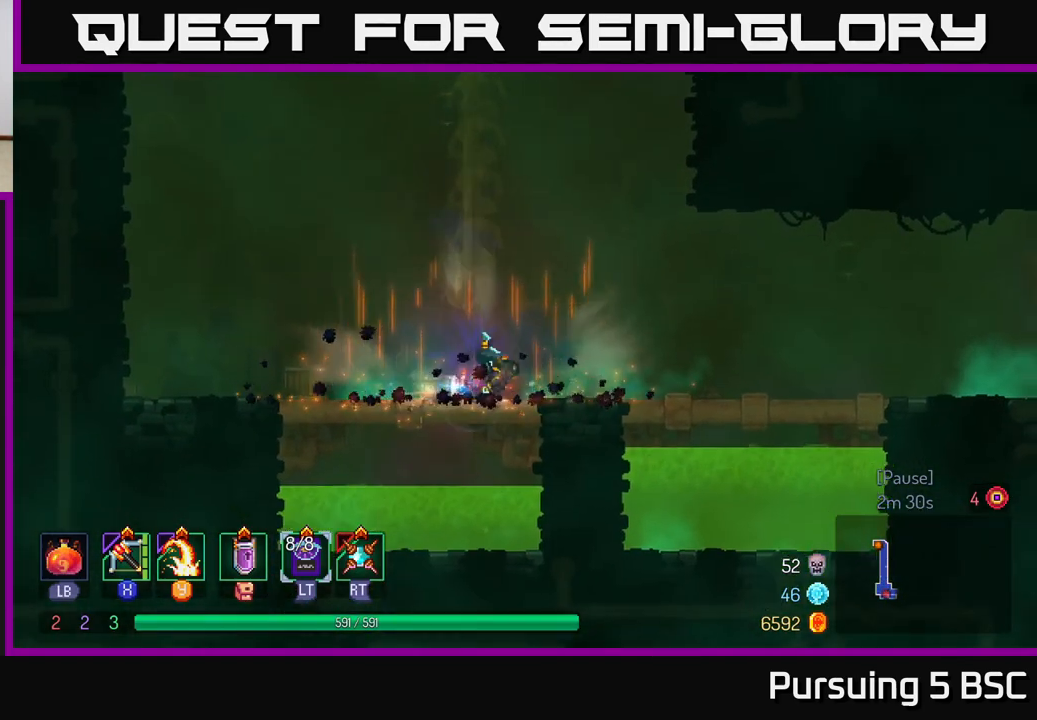
{"buttons": ["A"], "left_stick": "right", "right_stick": "center", "events": [[33, "B", "down"], [117, "B", "up"], [450, "A", "down"]]}
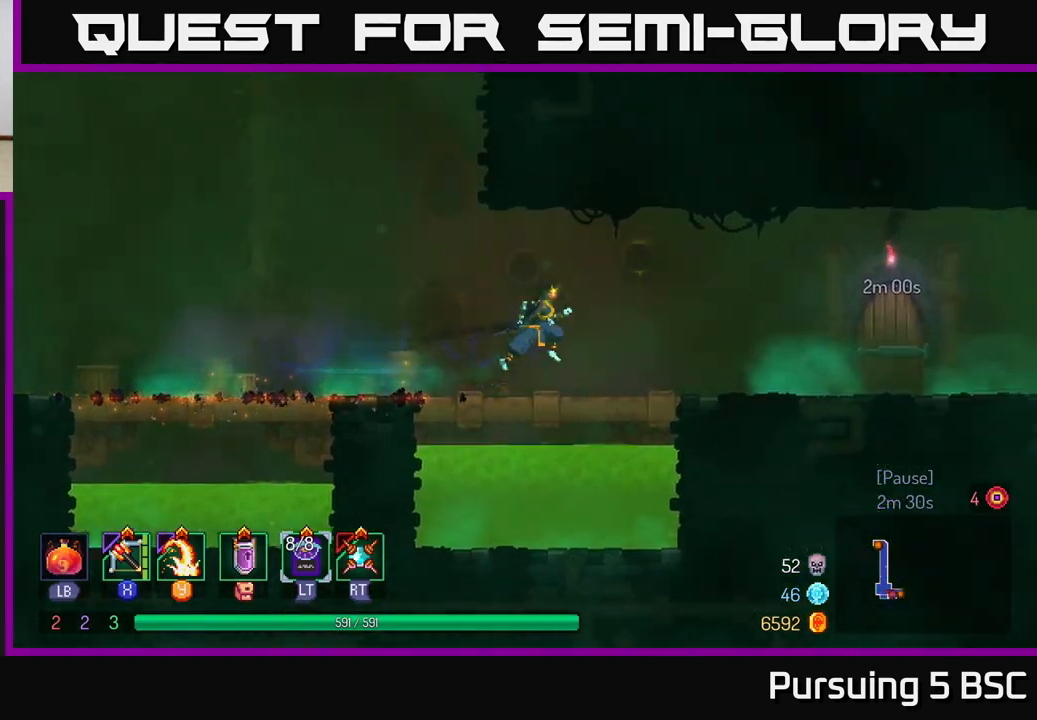
{"buttons": ["B"], "left_stick": "right", "right_stick": "center", "events": [[133, "A", "up"], [433, "B", "down"]]}
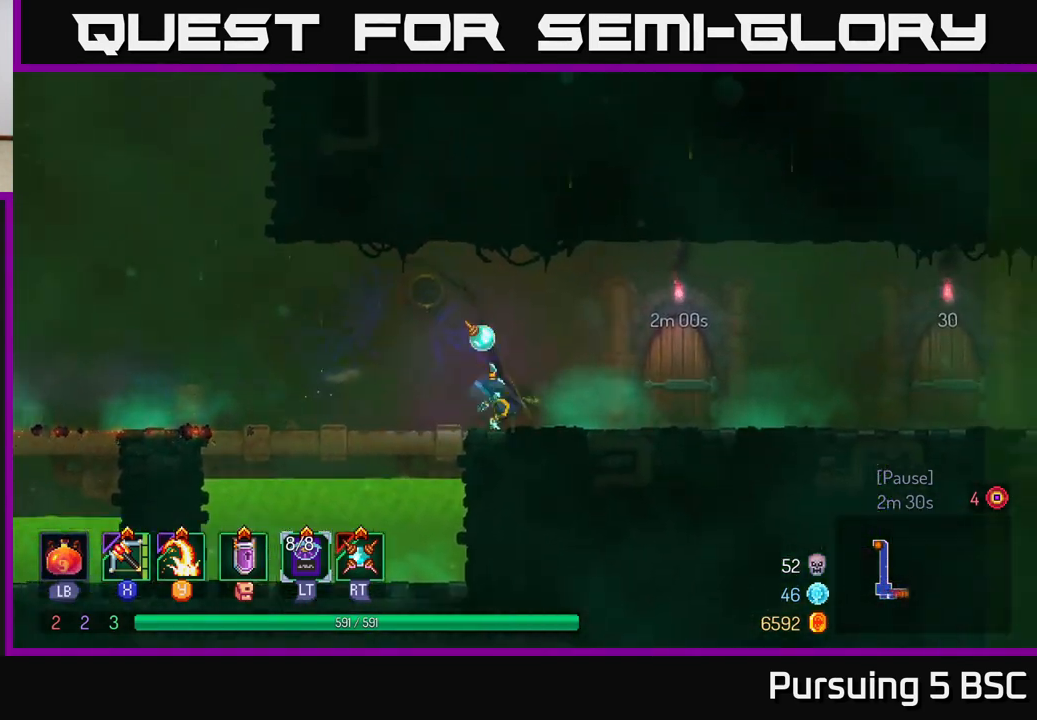
{"buttons": [], "left_stick": "right", "right_stick": "center", "events": [[133, "B", "up"]]}
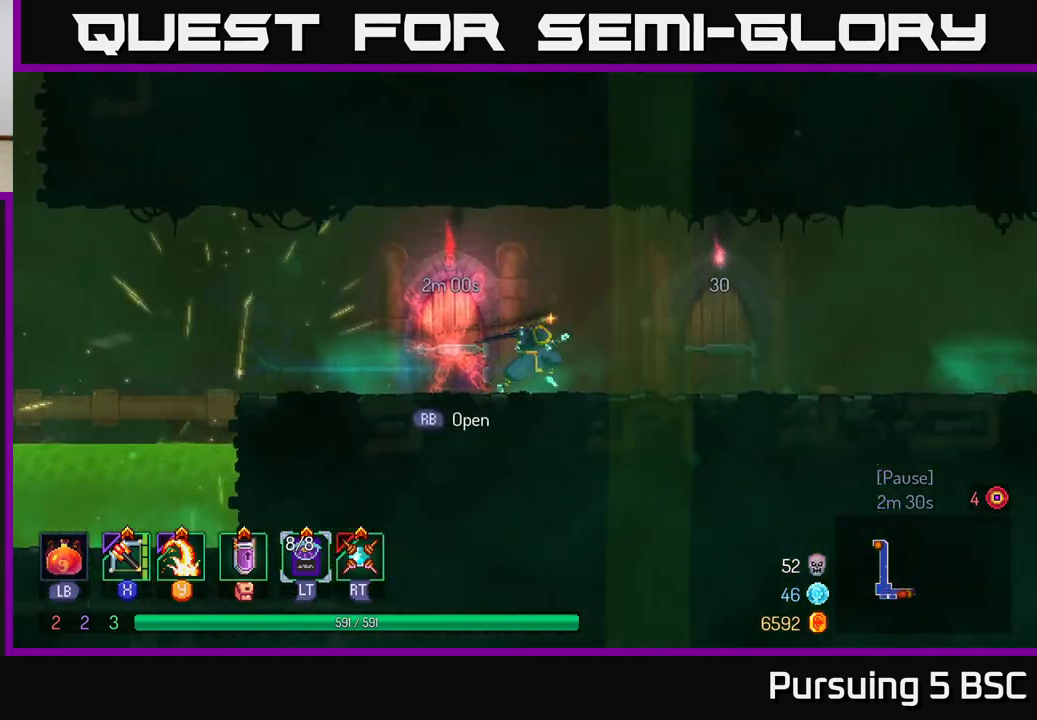
{"buttons": ["R1"], "left_stick": "right", "right_stick": "center", "events": [[433, "R1", "down"]]}
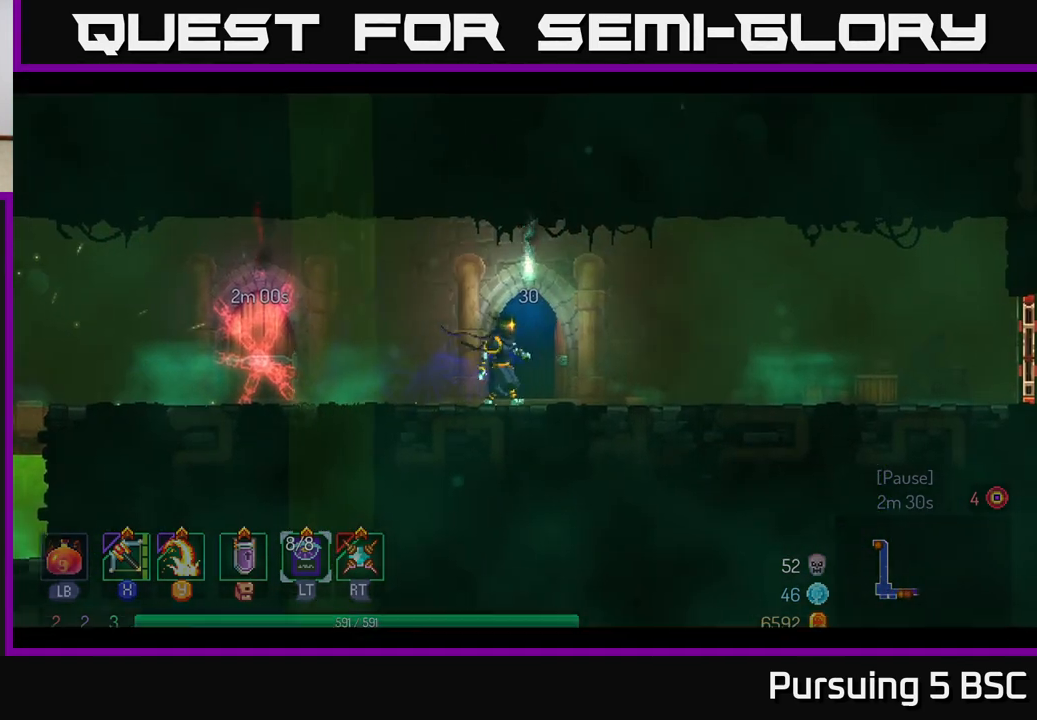
{"buttons": [], "left_stick": "center", "right_stick": "center", "events": [[233, "left_stick", "center"], [433, "R1", "up"]]}
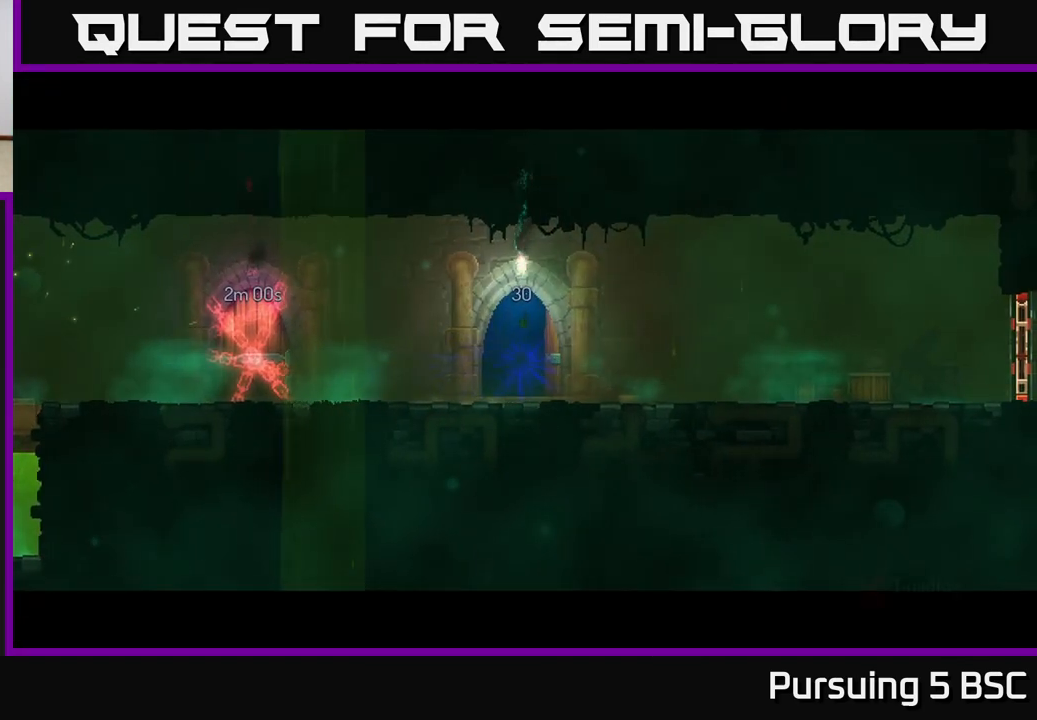
{"buttons": [], "left_stick": "center", "right_stick": "center", "events": []}
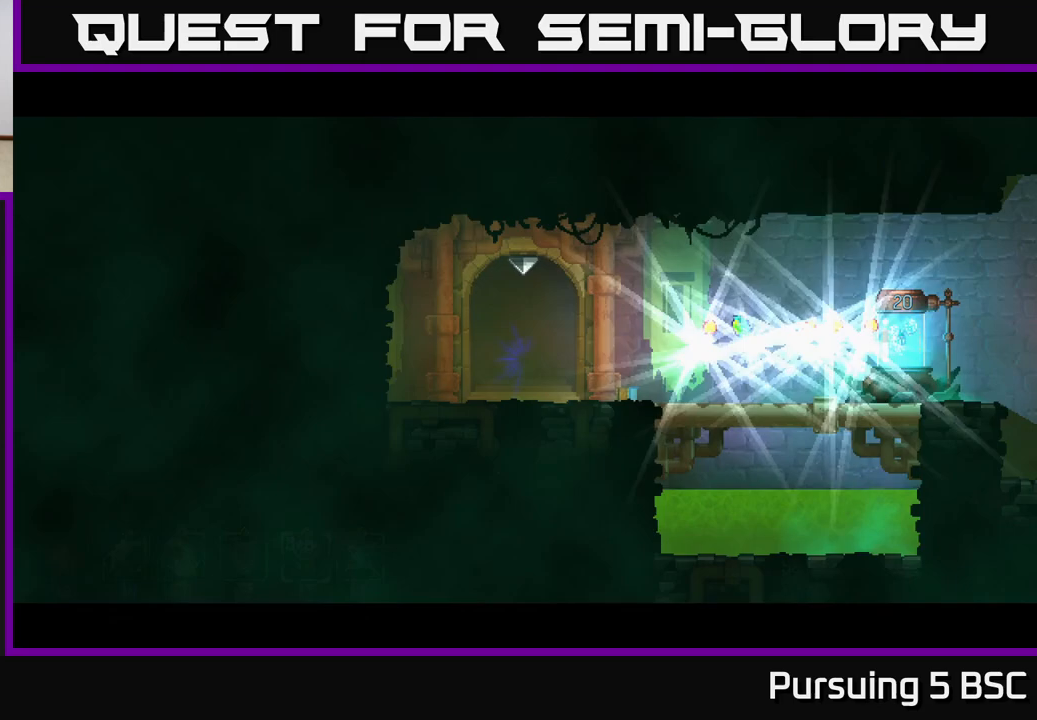
{"buttons": [], "left_stick": "right", "right_stick": "center", "events": [[50, "left_stick", "right"]]}
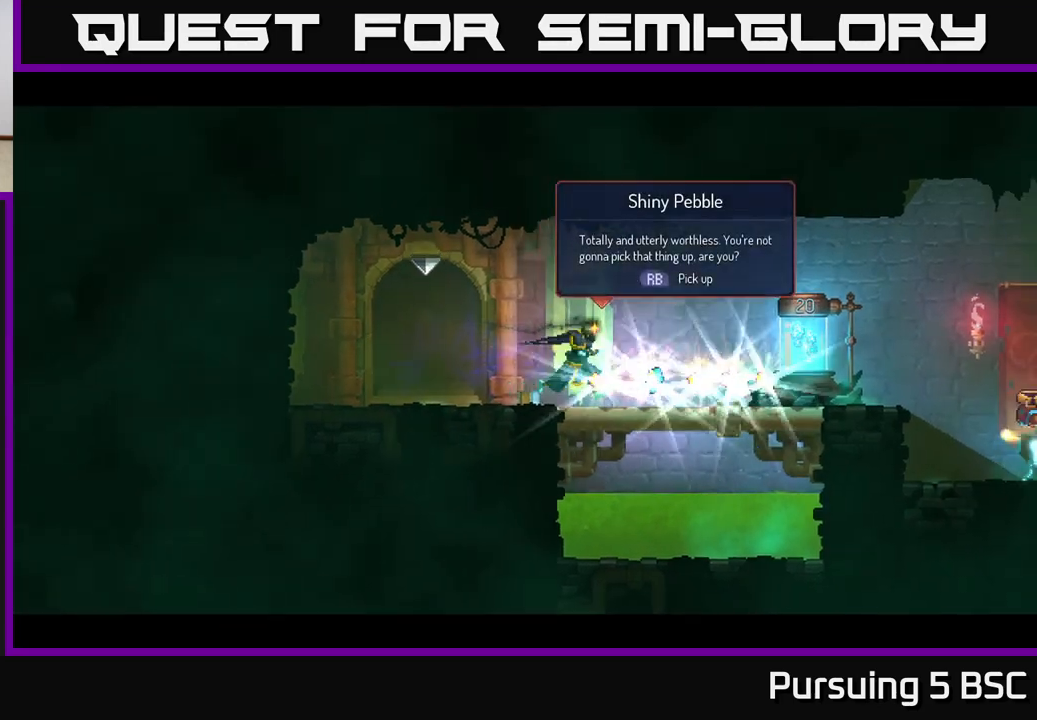
{"buttons": ["R1"], "left_stick": "up-left", "right_stick": "center", "events": [[33, "B", "down"], [133, "B", "up"], [450, "left_stick", "up-left"], [483, "R1", "down"]]}
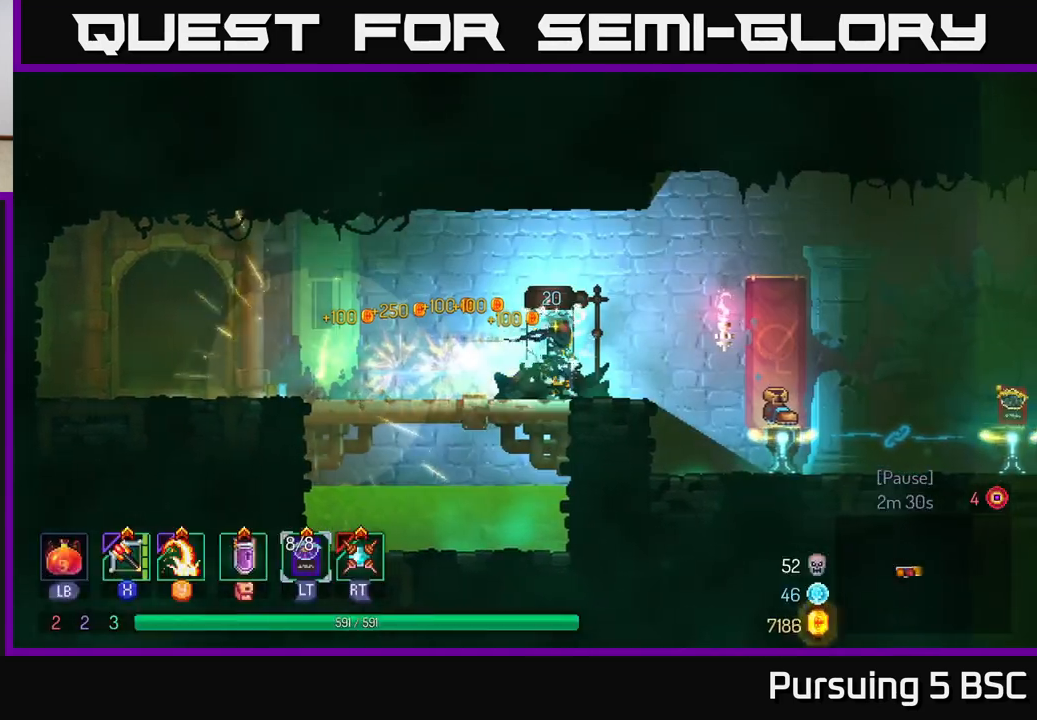
{"buttons": [], "left_stick": "center", "right_stick": "center", "events": [[67, "R1", "up"], [67, "left_stick", "center"]]}
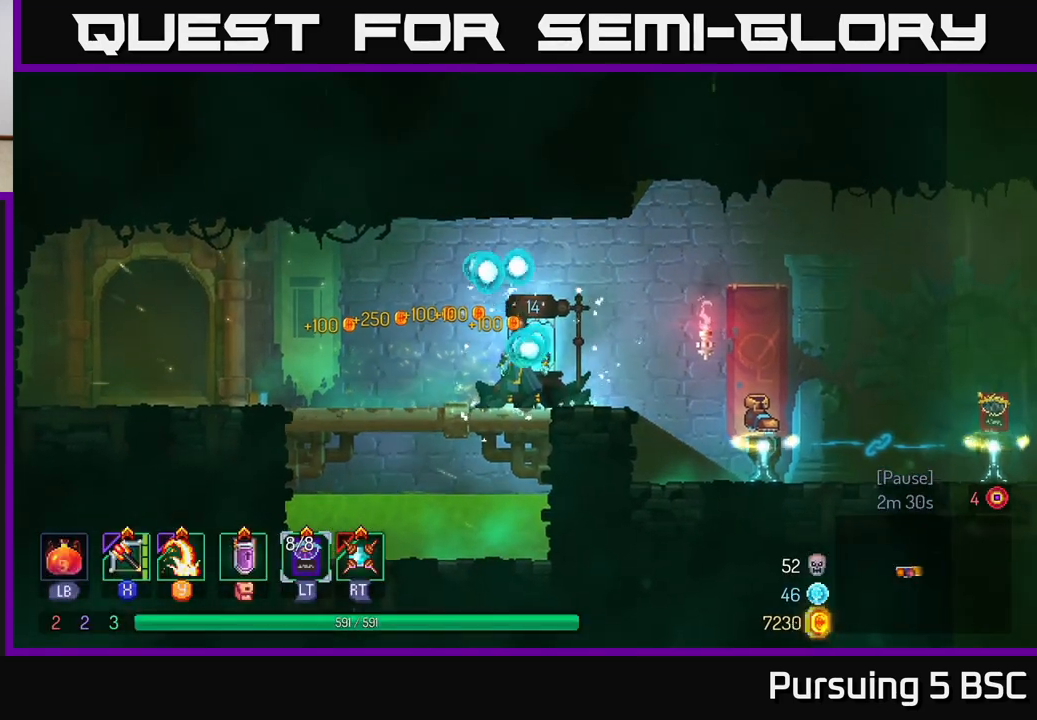
{"buttons": [], "left_stick": "center", "right_stick": "center", "events": [[333, "left_stick", "right"], [500, "left_stick", "center"]]}
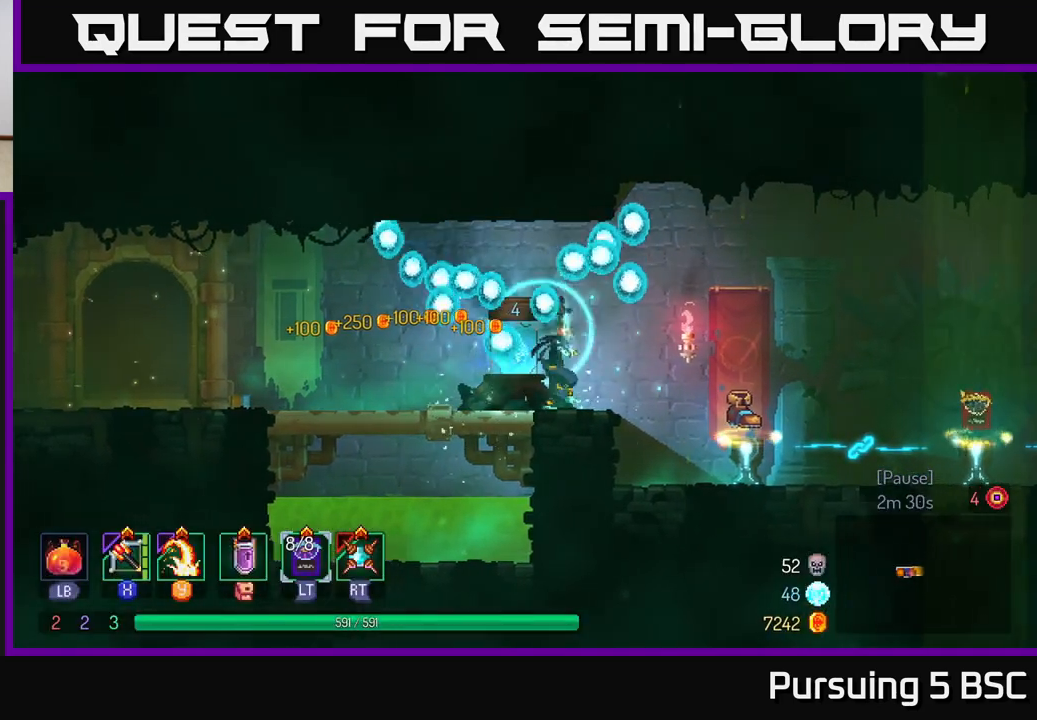
{"buttons": [], "left_stick": "right", "right_stick": "center", "events": [[17, "left_stick", "left"], [133, "left_stick", "center"], [283, "left_stick", "right"]]}
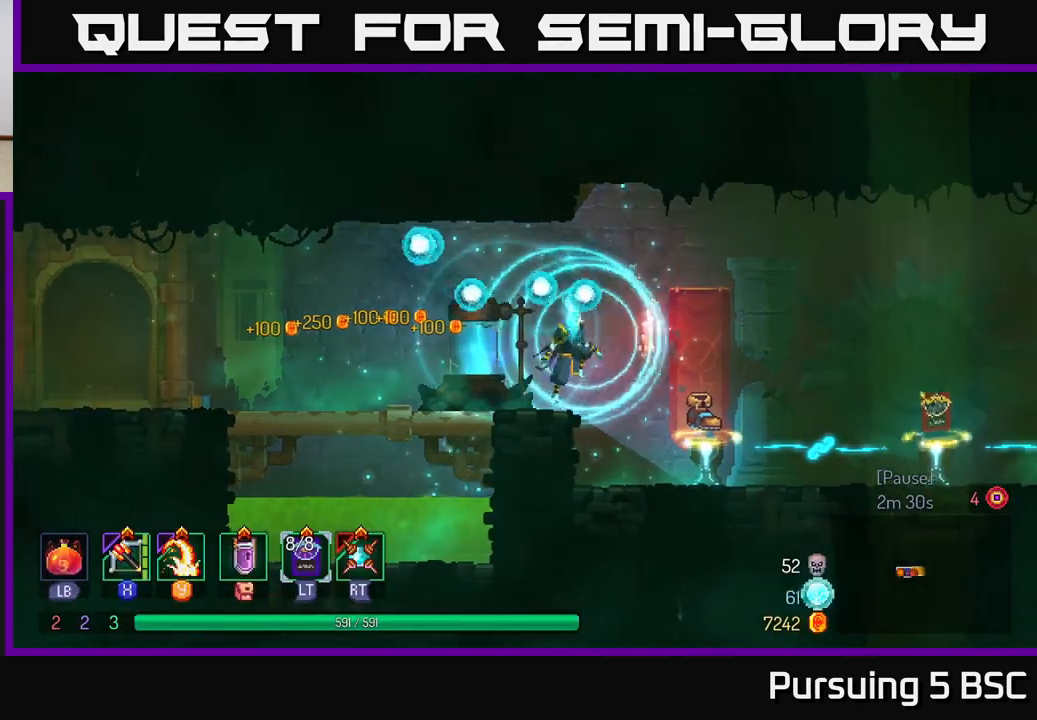
{"buttons": [], "left_stick": "right", "right_stick": "center", "events": []}
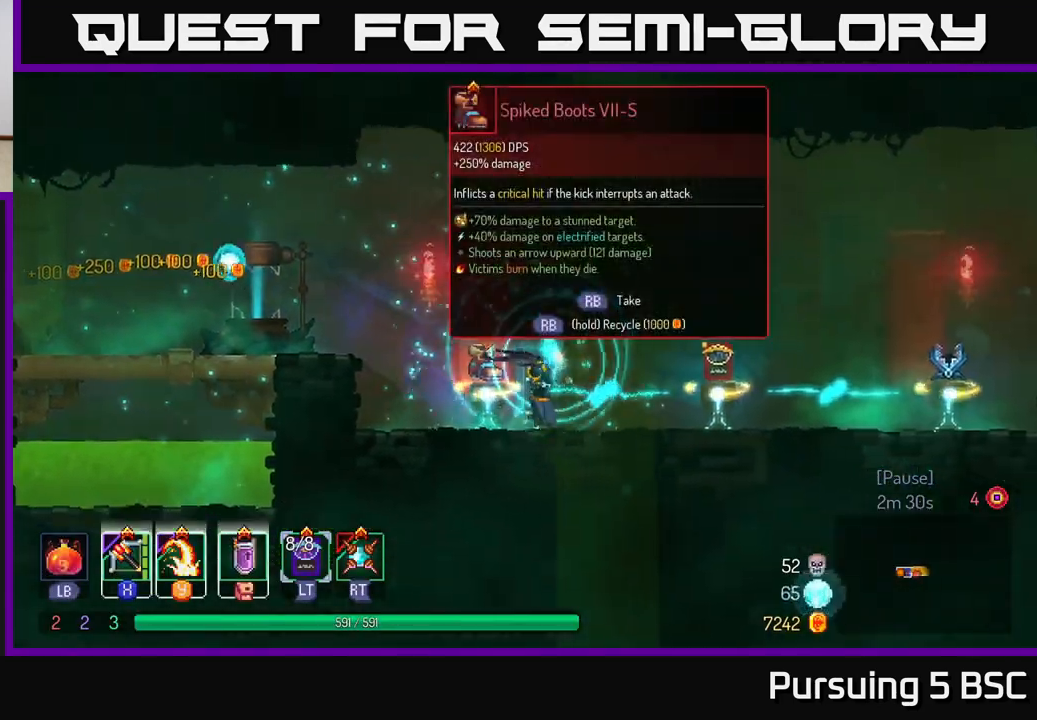
{"buttons": [], "left_stick": "left", "right_stick": "center", "events": [[467, "left_stick", "left"]]}
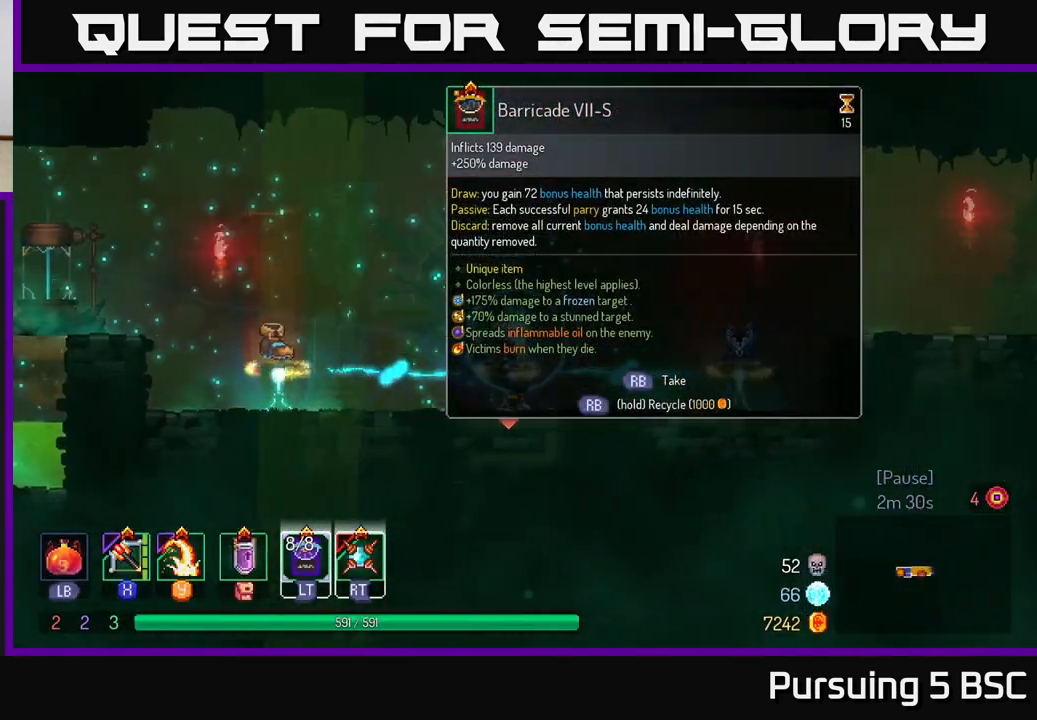
{"buttons": [], "left_stick": "center", "right_stick": "center", "events": [[100, "left_stick", "center"]]}
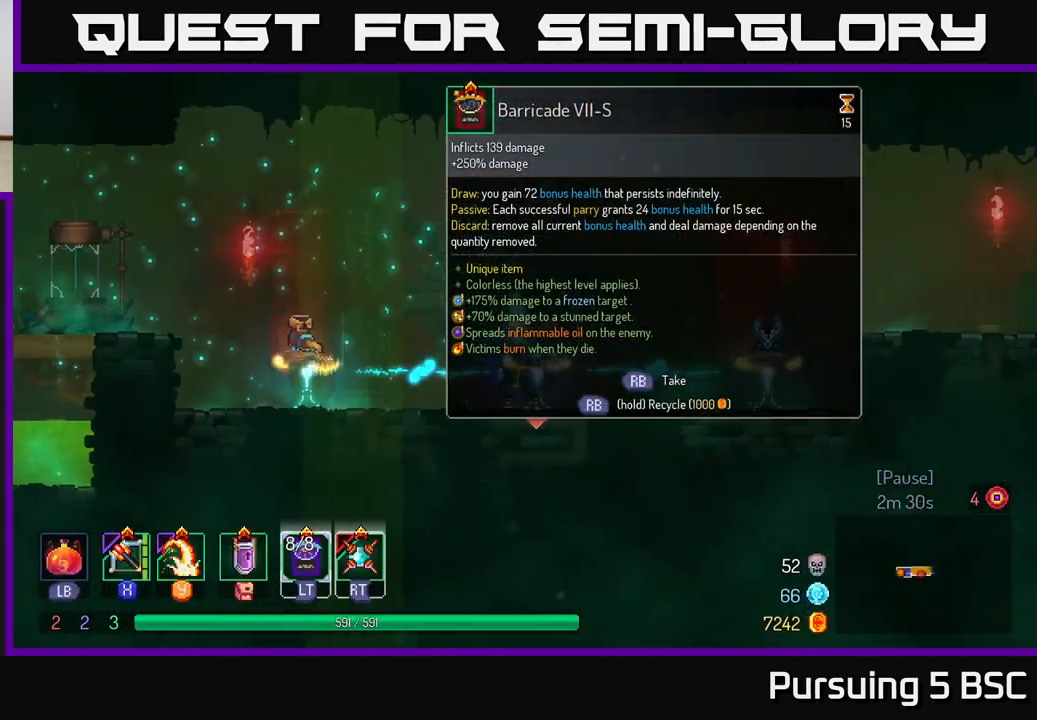
{"buttons": [], "left_stick": "left", "right_stick": "center", "events": [[233, "left_stick", "right"], [450, "left_stick", "left"]]}
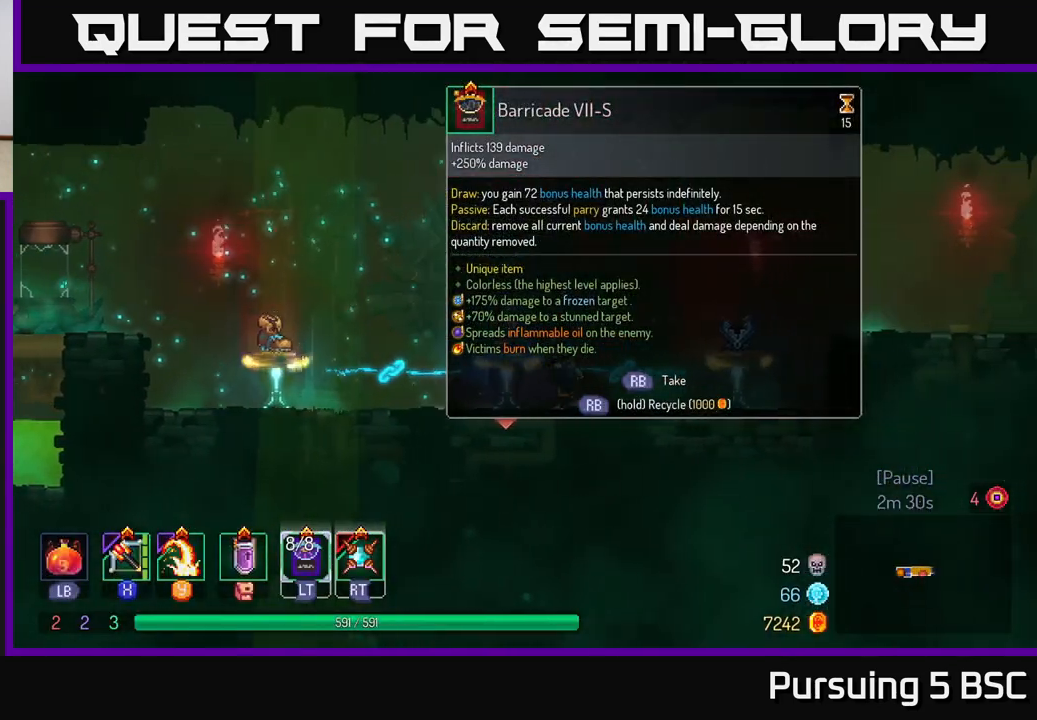
{"buttons": [], "left_stick": "center", "right_stick": "center", "events": [[100, "left_stick", "center"]]}
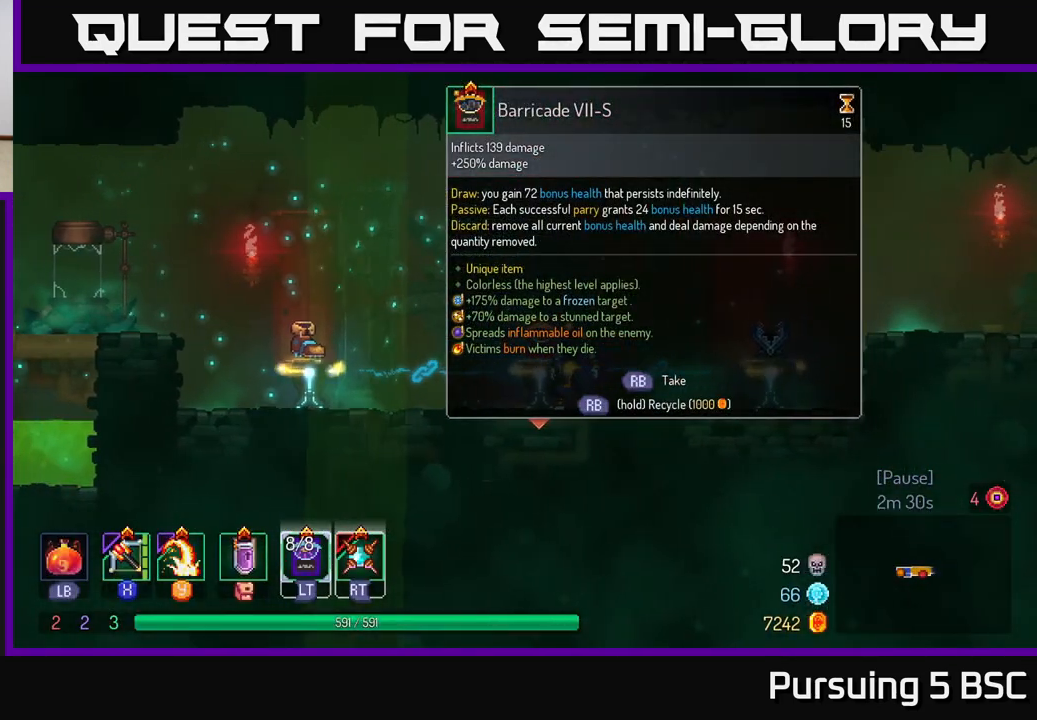
{"buttons": [], "left_stick": "right", "right_stick": "center", "events": [[250, "left_stick", "right"]]}
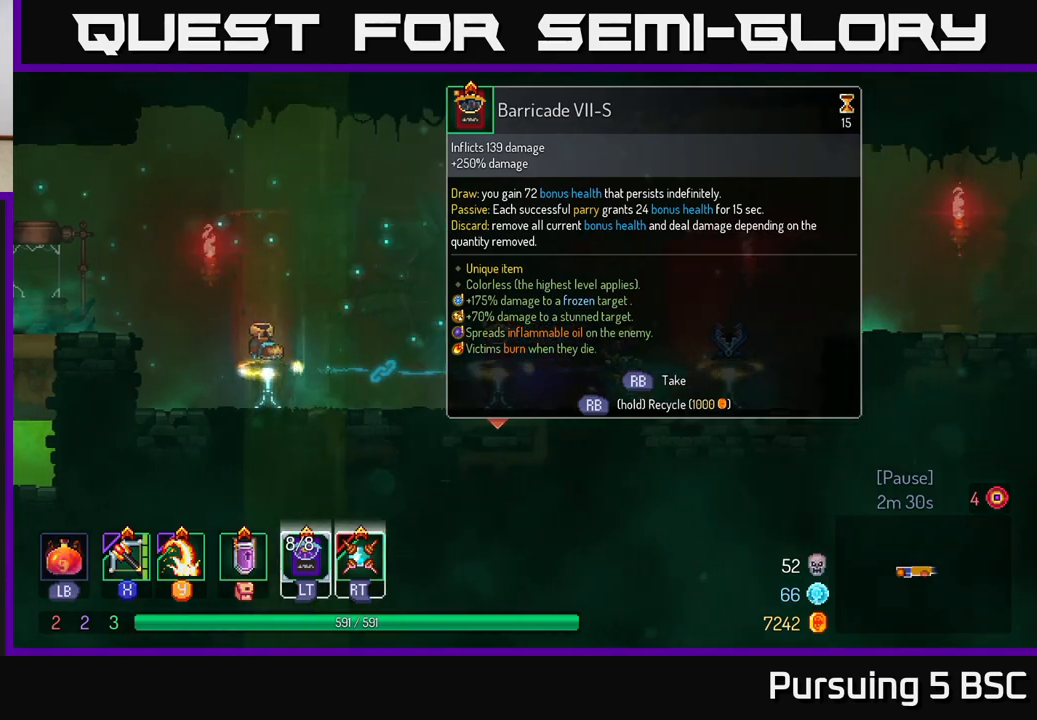
{"buttons": [], "left_stick": "center", "right_stick": "center", "events": [[333, "left_stick", "center"]]}
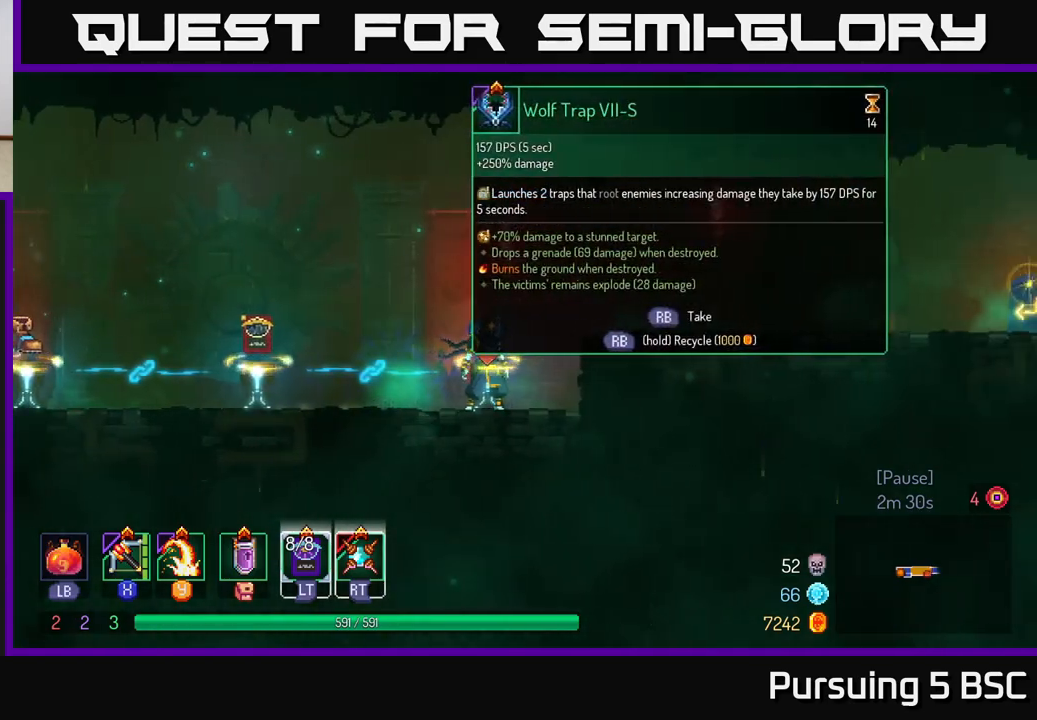
{"buttons": [], "left_stick": "center", "right_stick": "center", "events": []}
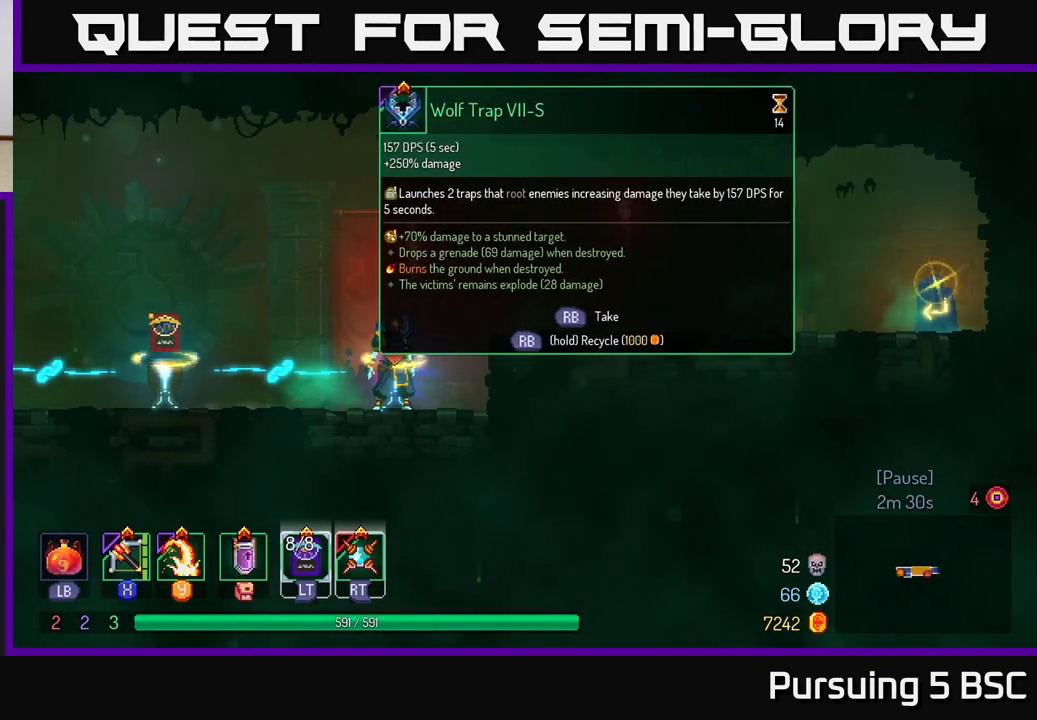
{"buttons": [], "left_stick": "left", "right_stick": "center", "events": [[67, "left_stick", "left"], [283, "B", "down"], [400, "B", "up"]]}
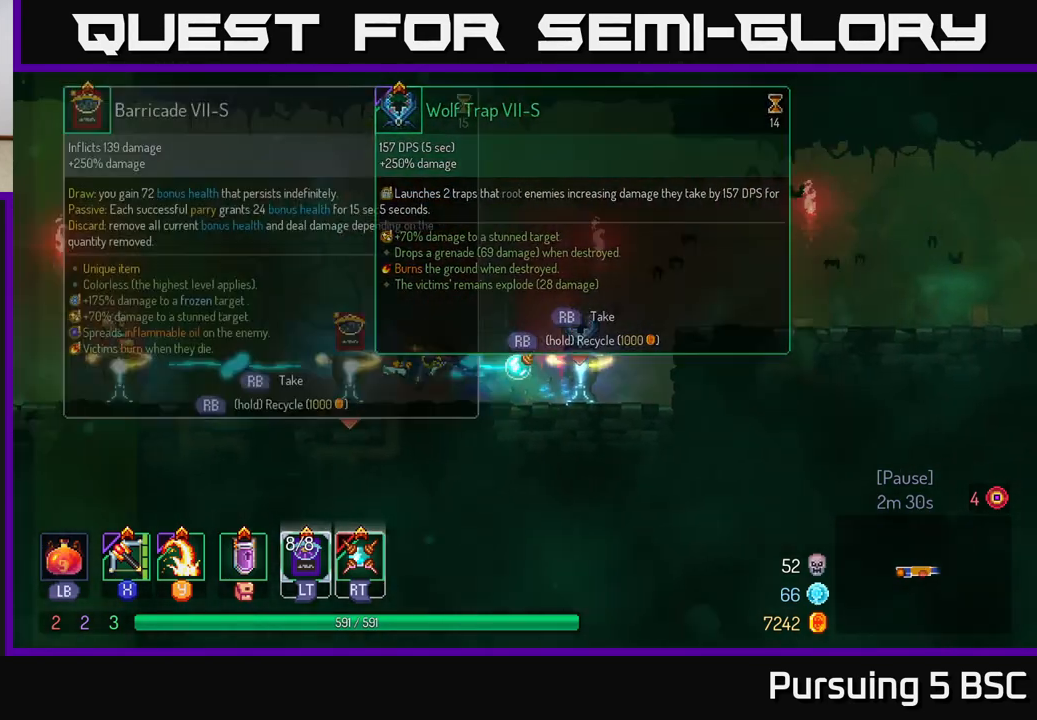
{"buttons": [], "left_stick": "center", "right_stick": "center", "events": [[67, "left_stick", "center"], [117, "R1", "down"], [117, "left_stick", "right"], [217, "R1", "up"], [267, "left_stick", "center"]]}
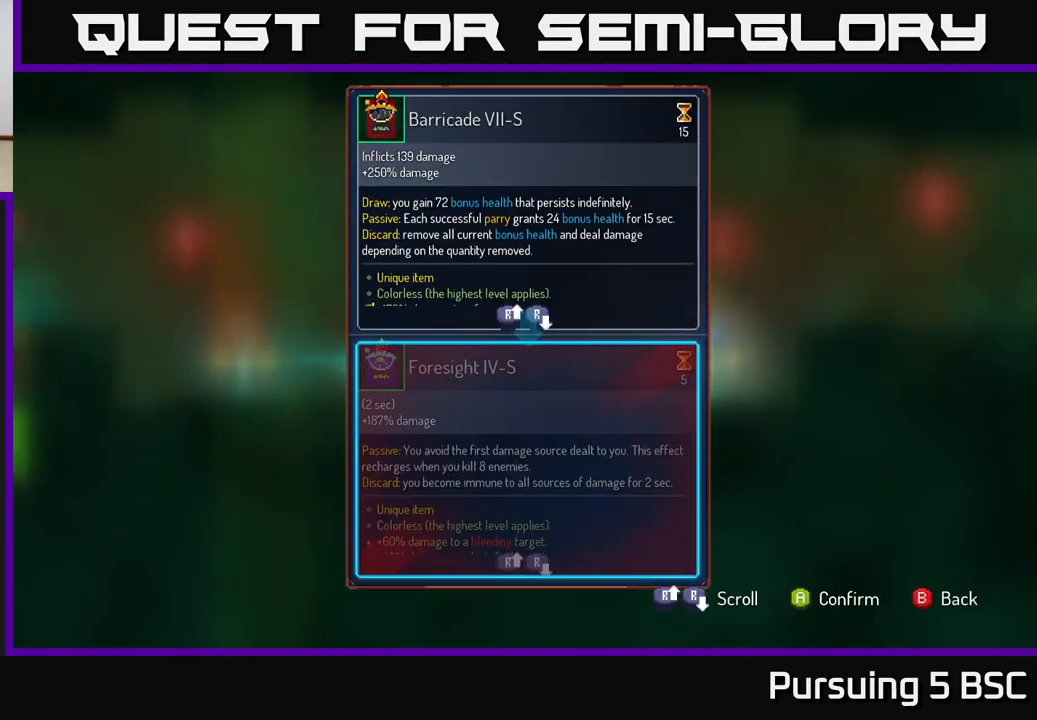
{"buttons": [], "left_stick": "center", "right_stick": "center", "events": []}
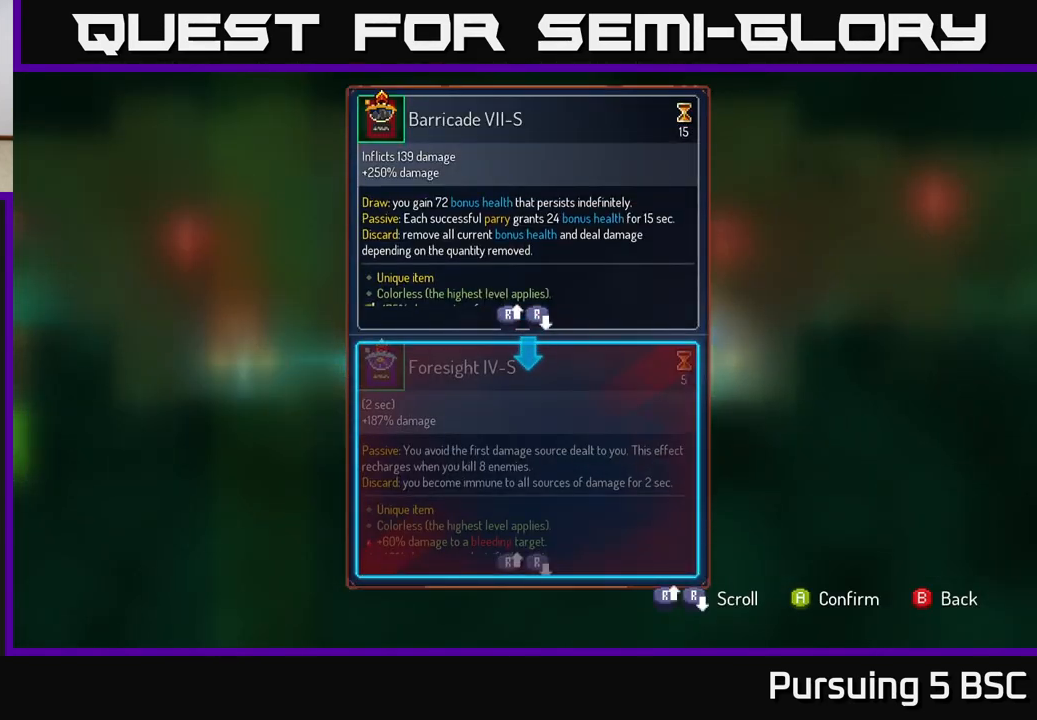
{"buttons": [], "left_stick": "center", "right_stick": "center", "events": [[83, "left_stick", "down"], [267, "left_stick", "center"], [367, "left_stick", "up"], [500, "left_stick", "center"]]}
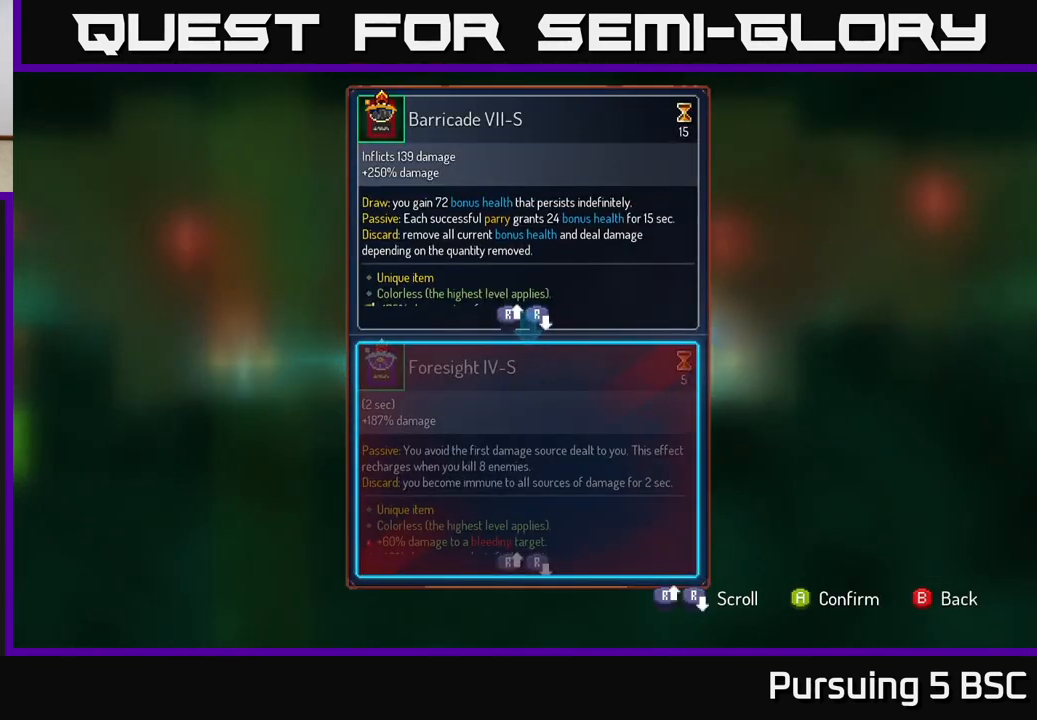
{"buttons": [], "left_stick": "center", "right_stick": "center", "events": [[267, "A", "down"], [383, "A", "up"]]}
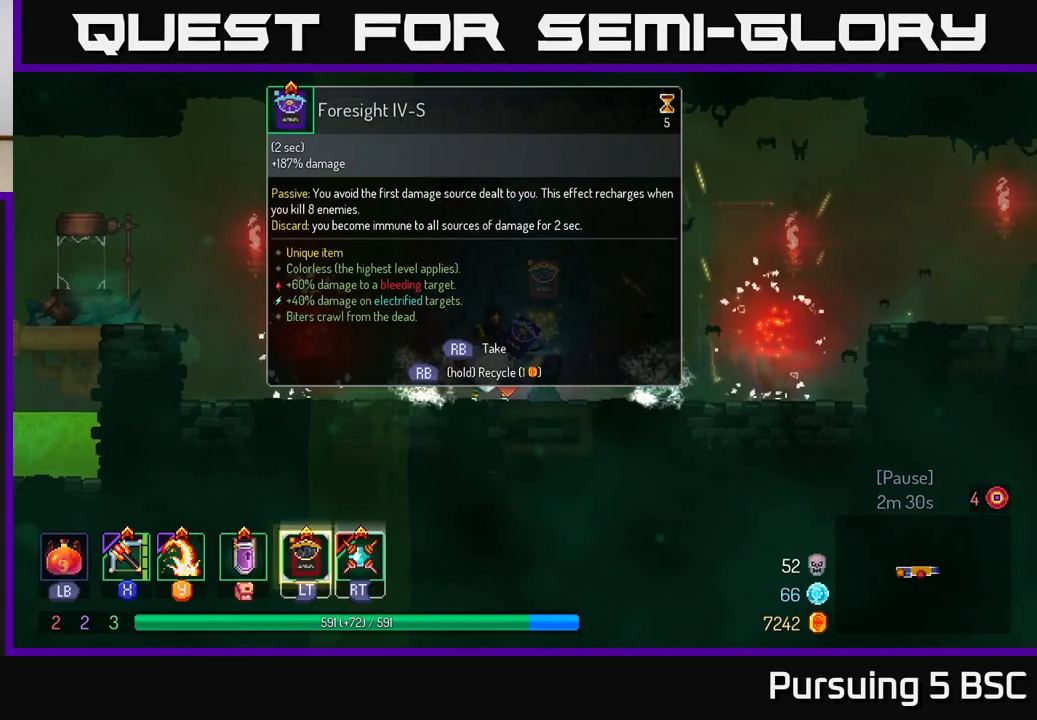
{"buttons": ["R1"], "left_stick": "center", "right_stick": "center", "events": [[233, "R1", "down"]]}